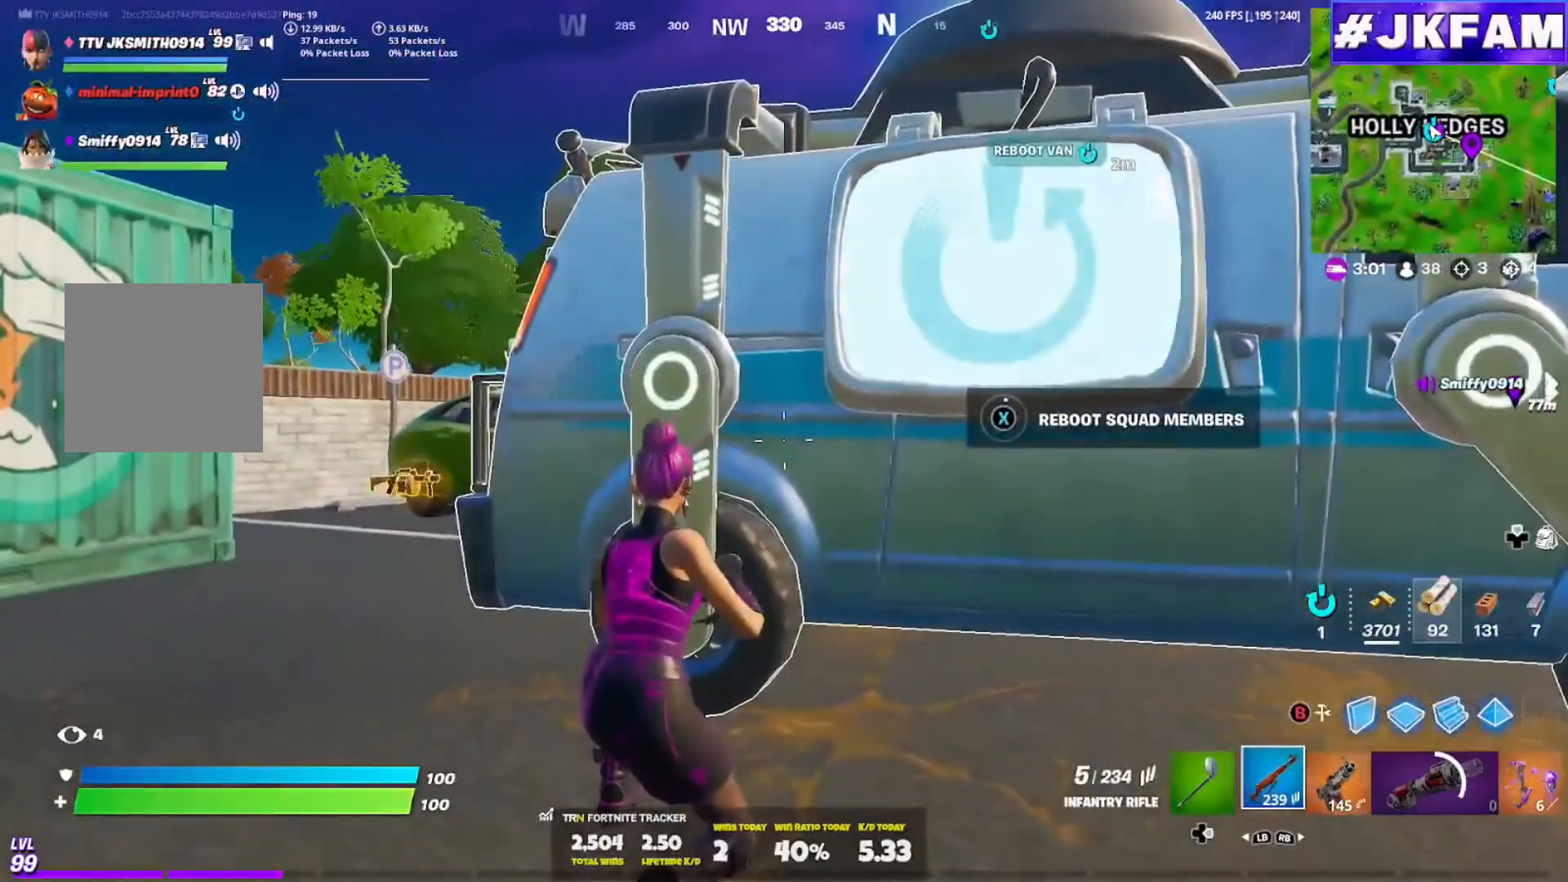
Gameplay with a controller (Xbox layout); each line is a JSON object with the inputs held at the frame after it. "events" lists button and stick changes between this image and that frame as [ms after this image, input, new state], when the widget could be followed in between. Not read: L3.
{"buttons": ["R3"], "left_stick": "center", "right_stick": "center", "events": [[33, "X", "up"], [333, "R3", "down"], [417, "R3", "up"], [484, "R3", "down"]]}
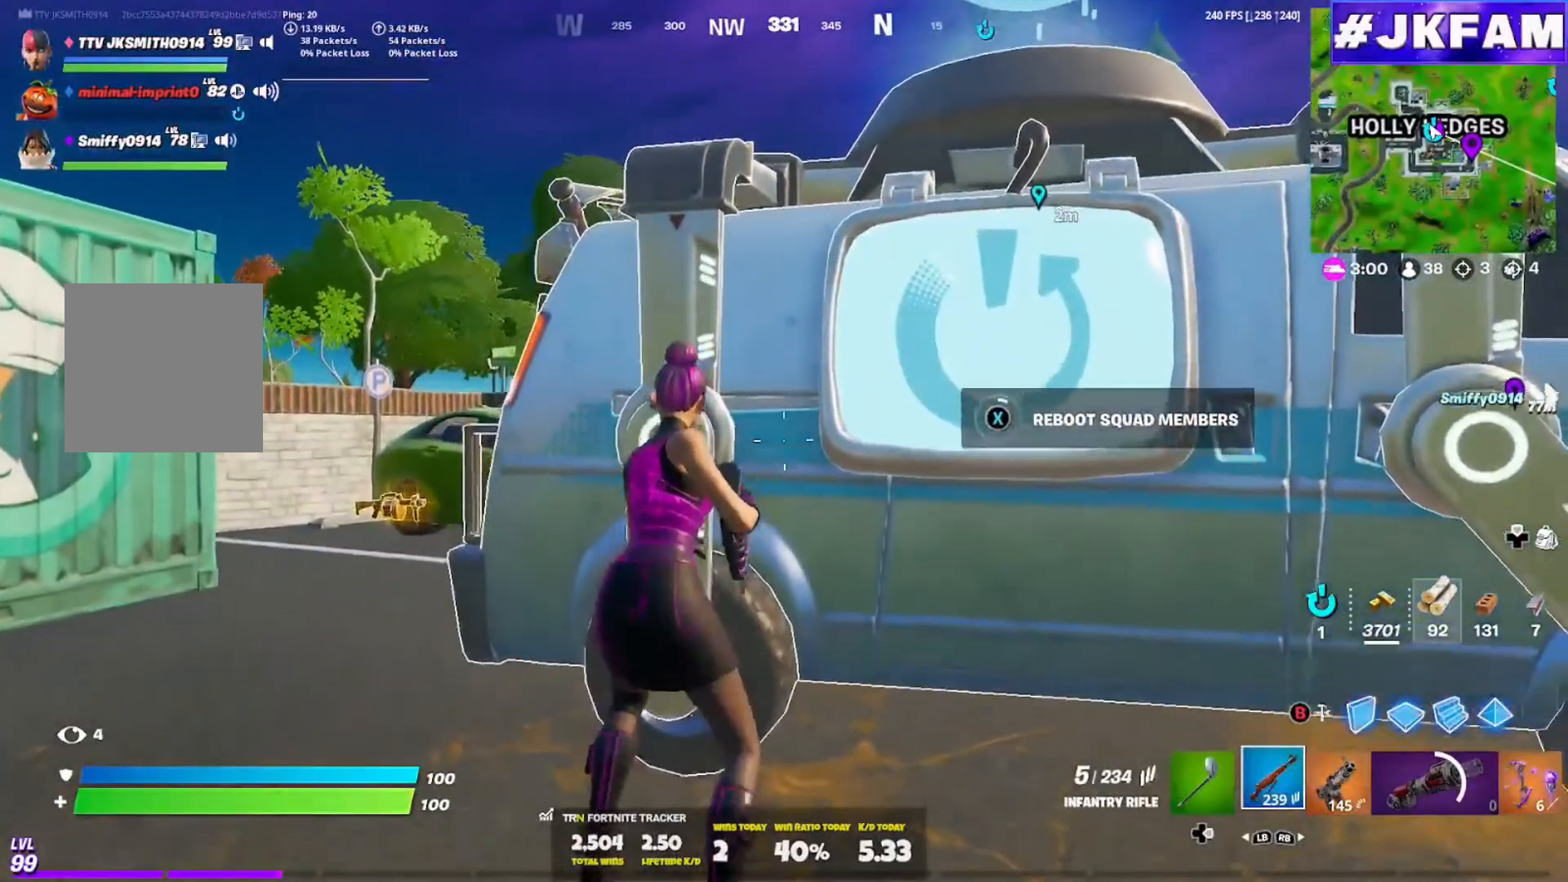
{"buttons": [], "left_stick": "center", "right_stick": "center", "events": [[67, "R3", "up"], [134, "R3", "down"], [217, "R3", "up"], [267, "R3", "down"], [367, "R3", "up"], [417, "R3", "down"], [501, "R3", "up"]]}
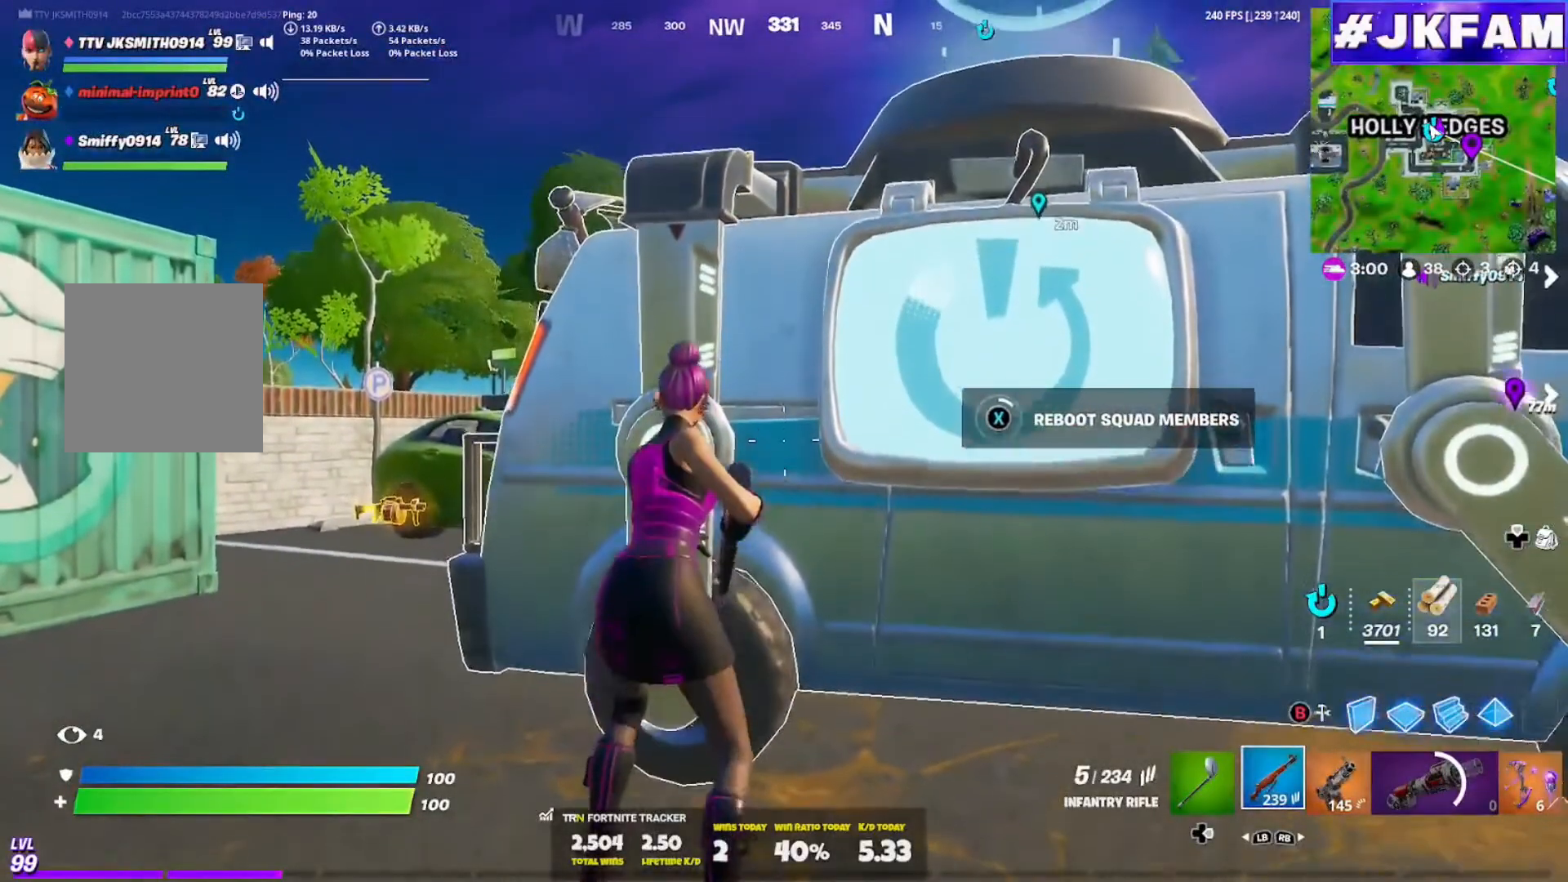
{"buttons": [], "left_stick": "center", "right_stick": "center", "events": [[67, "R3", "down"], [183, "R3", "up"], [233, "R3", "down"], [300, "R3", "up"], [367, "R3", "down"], [450, "R3", "up"]]}
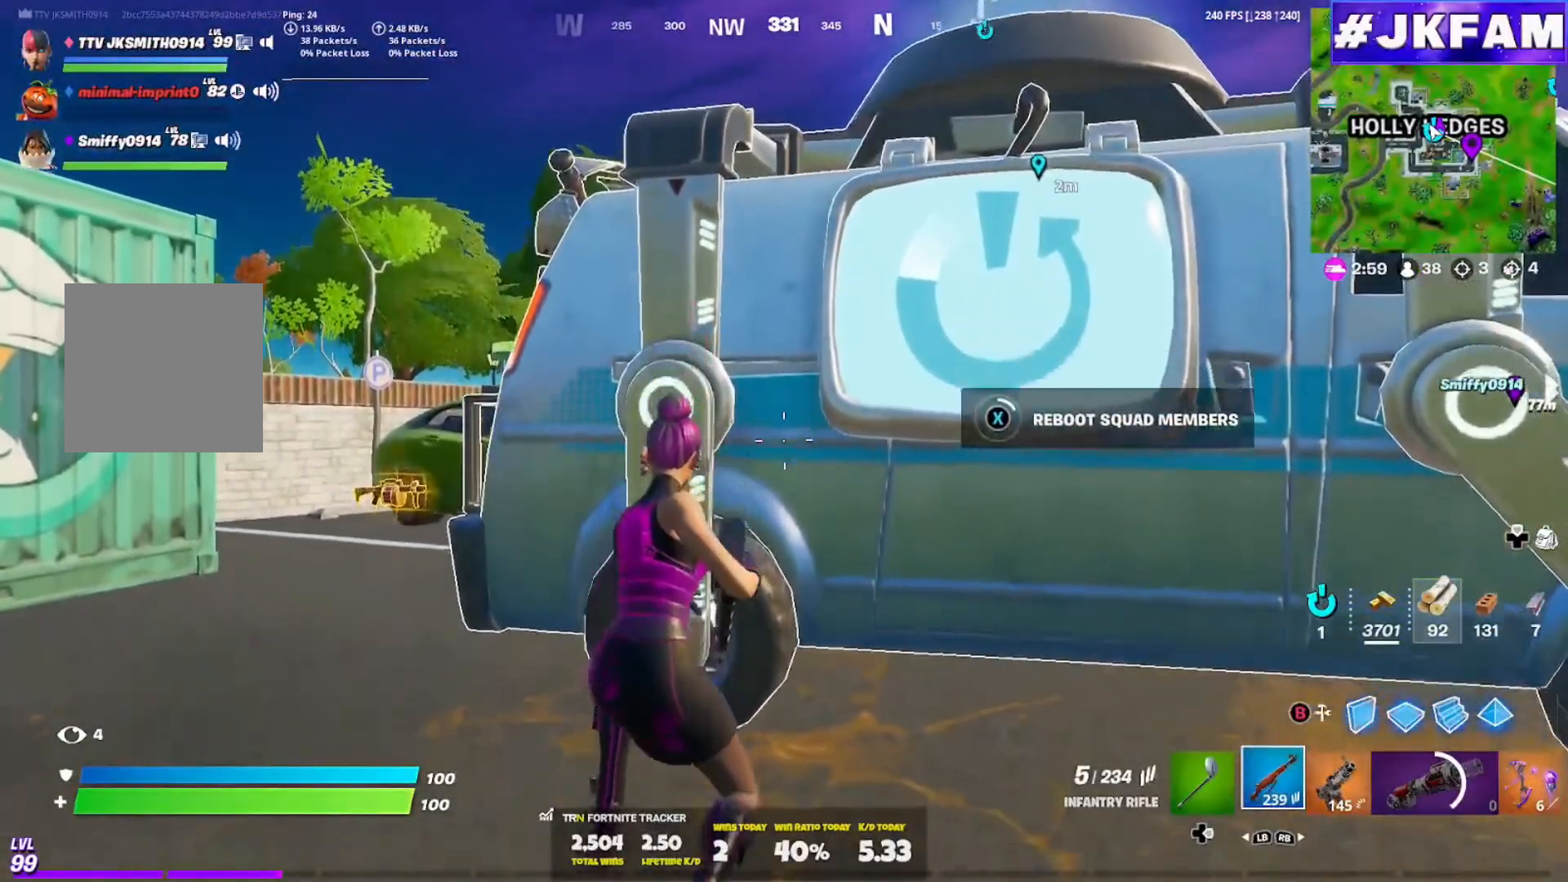
{"buttons": ["R3"], "left_stick": "center", "right_stick": "center", "events": [[34, "R3", "down"], [84, "R3", "up"], [184, "R3", "down"], [267, "R3", "up"], [351, "R3", "down"], [401, "R3", "up"], [501, "R3", "down"]]}
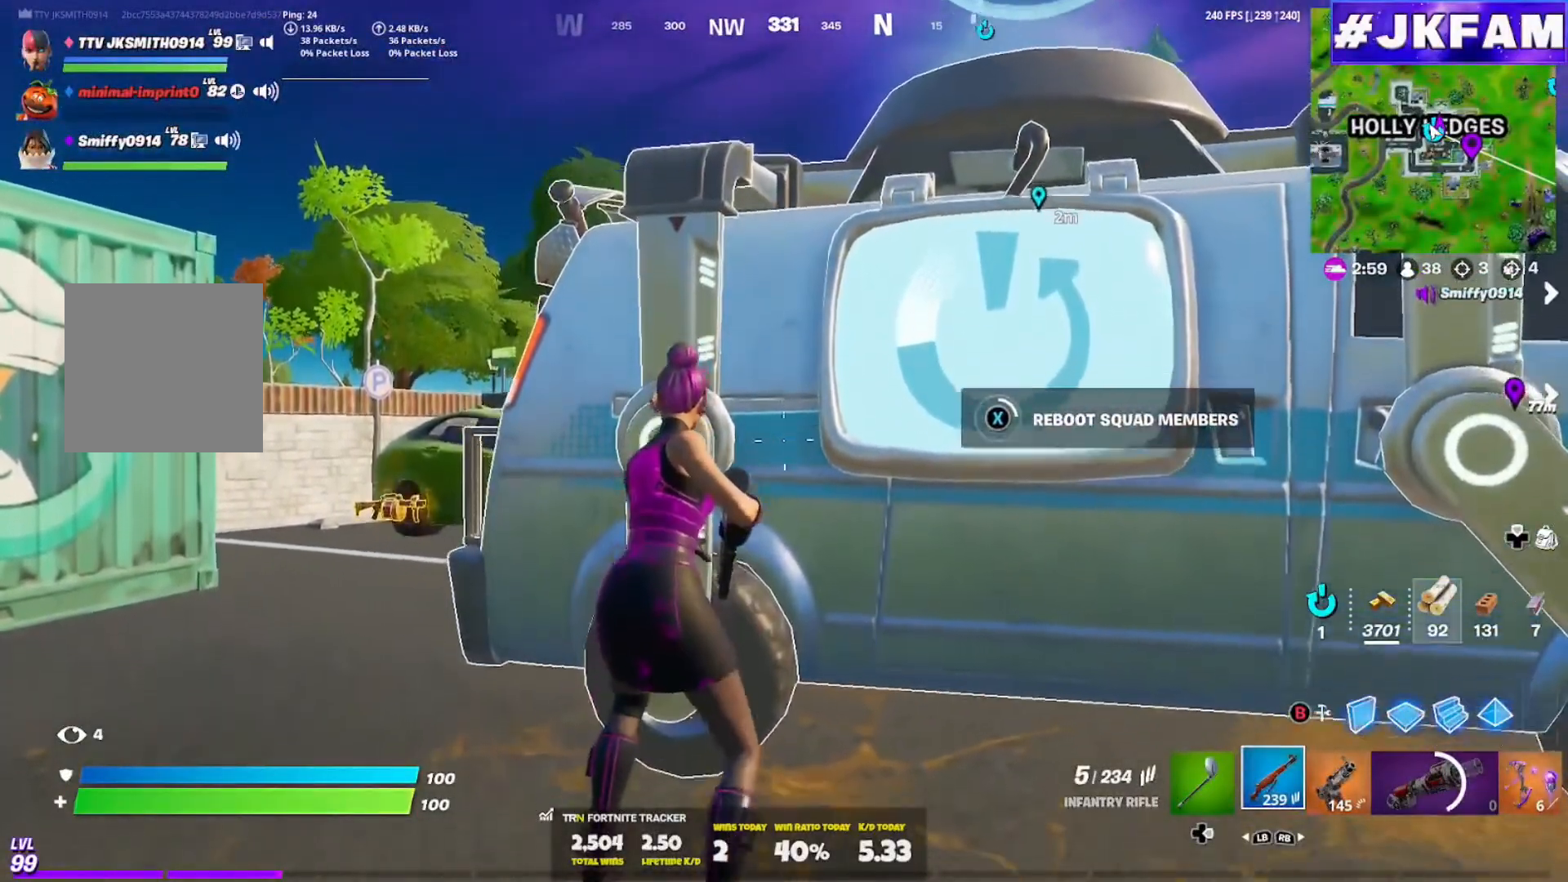
{"buttons": ["R3"], "left_stick": "center", "right_stick": "center", "events": [[100, "R3", "up"], [150, "R3", "down"], [250, "R3", "up"], [317, "R3", "down"], [400, "R3", "up"], [467, "R3", "down"]]}
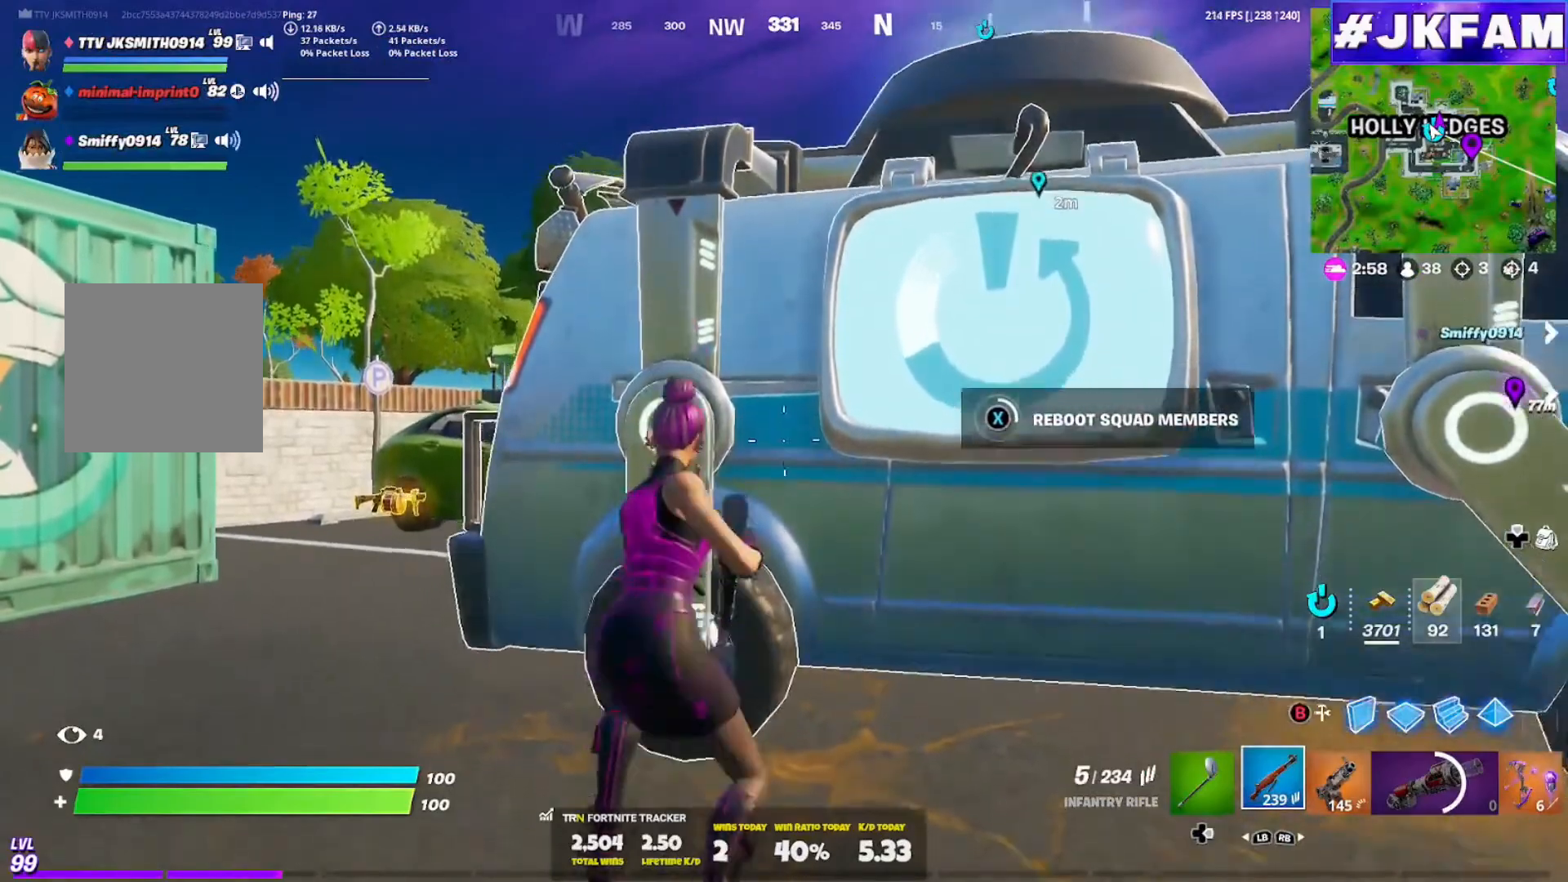
{"buttons": ["R3"], "left_stick": "center", "right_stick": "center", "events": [[67, "R3", "up"], [134, "R3", "down"], [217, "R3", "up"], [301, "R3", "down"], [384, "R3", "up"], [451, "R3", "down"]]}
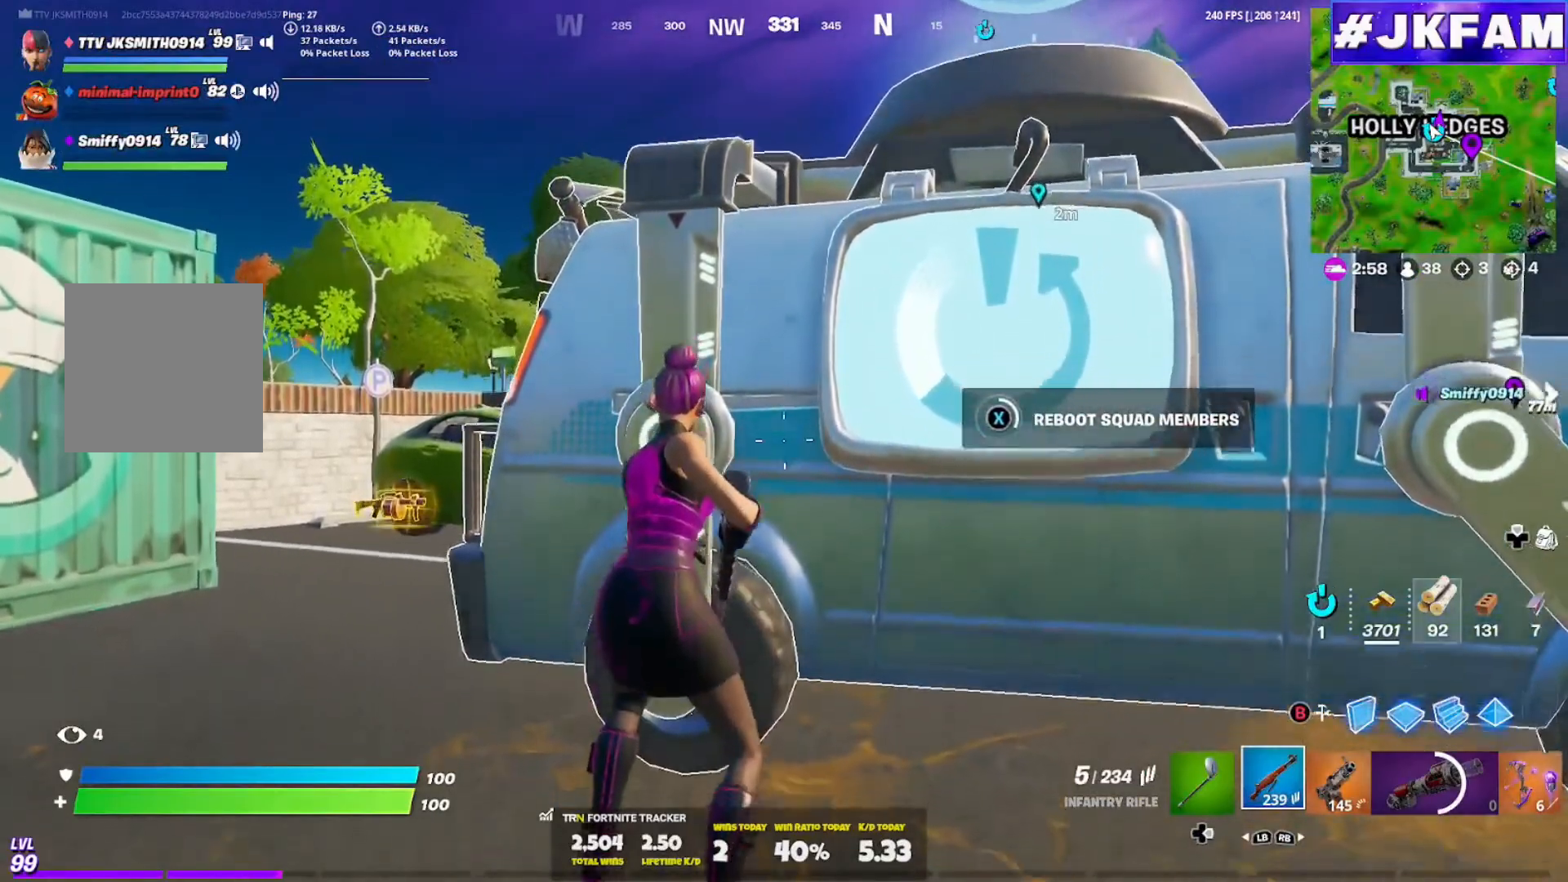
{"buttons": ["R3"], "left_stick": "center", "right_stick": "center", "events": [[50, "R3", "up"], [133, "R3", "down"], [233, "R3", "up"], [317, "R3", "down"], [400, "R3", "up"], [484, "R3", "down"]]}
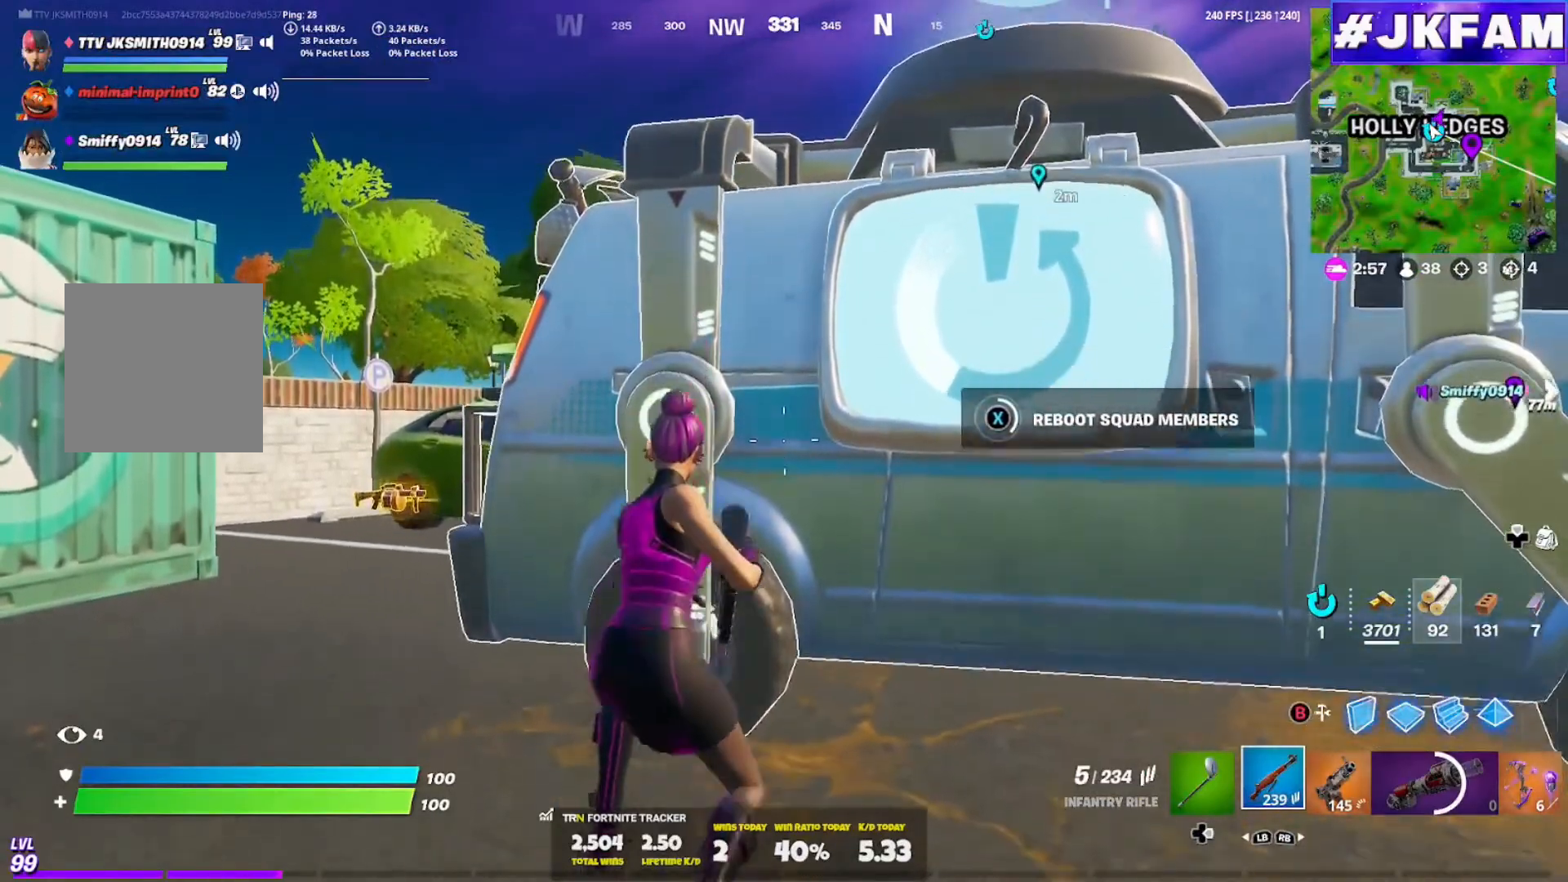
{"buttons": ["R3"], "left_stick": "center", "right_stick": "center", "events": [[84, "R3", "up"], [184, "R3", "down"], [251, "R3", "up"], [317, "R3", "down"], [417, "R3", "up"], [501, "R3", "down"]]}
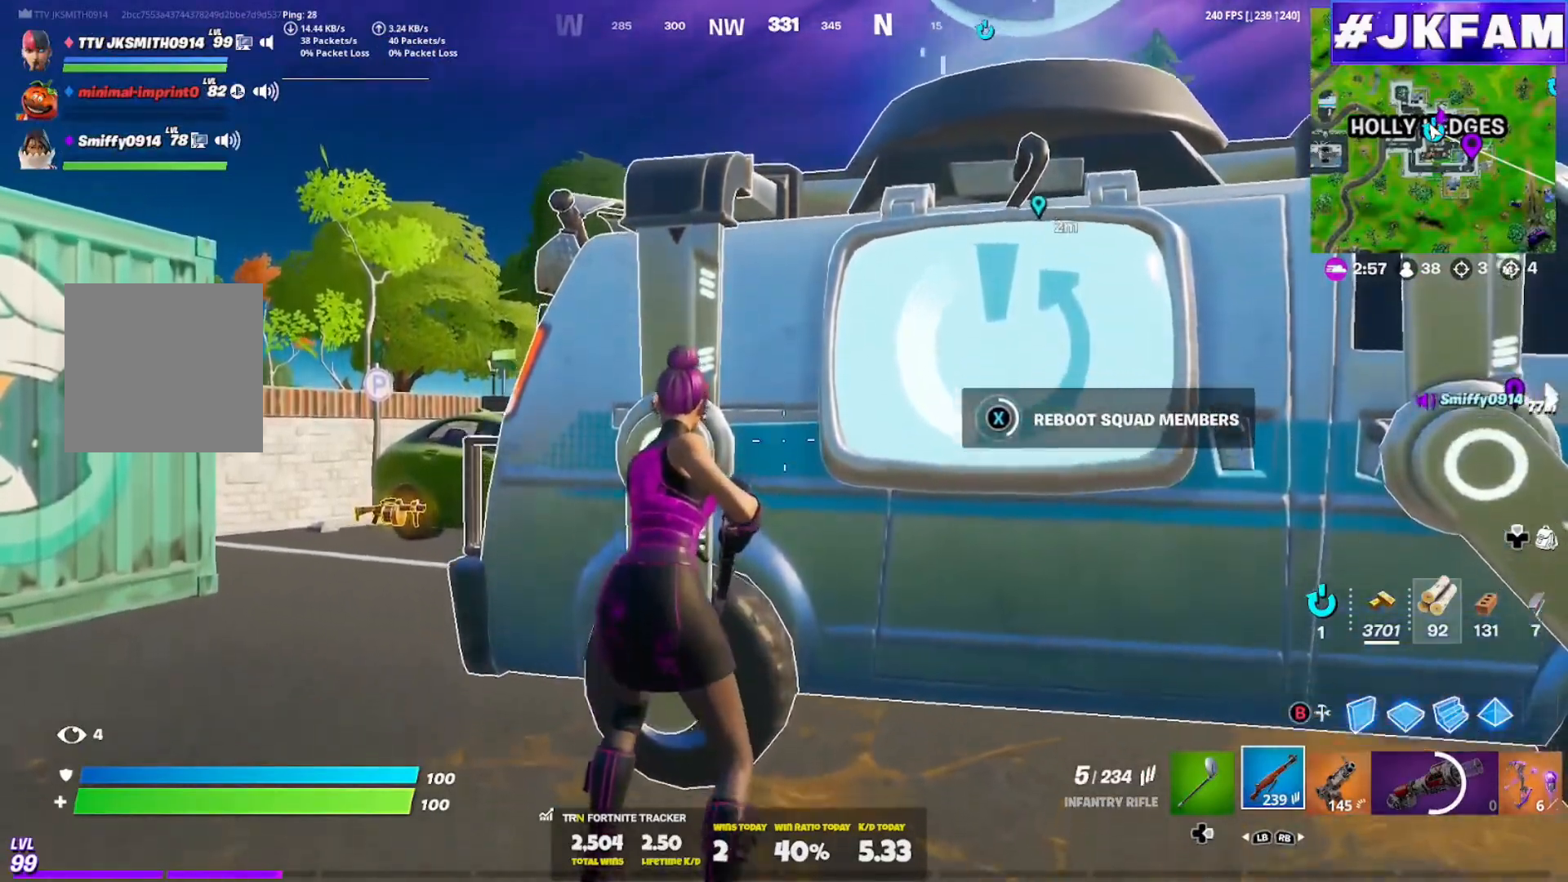
{"buttons": ["R3"], "left_stick": "center", "right_stick": "center", "events": [[83, "R3", "up"], [150, "R3", "down"], [250, "R3", "up"], [317, "R3", "down"], [417, "R3", "up"], [500, "R3", "down"]]}
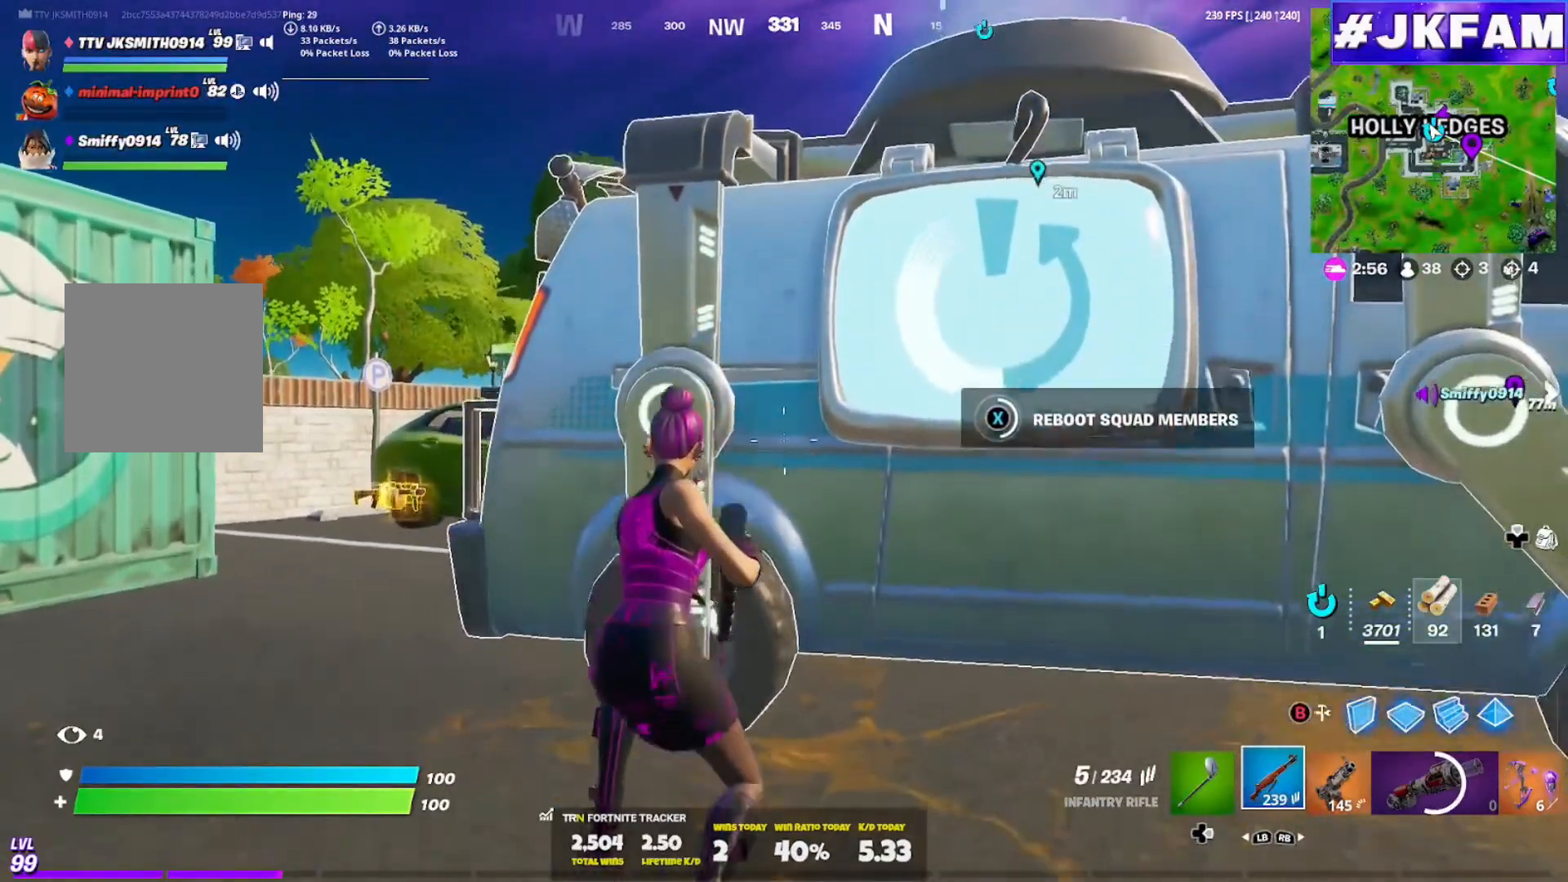
{"buttons": [], "left_stick": "center", "right_stick": "center", "events": [[84, "R3", "up"], [167, "R3", "down"], [251, "R3", "up"], [334, "R3", "down"], [451, "R3", "up"]]}
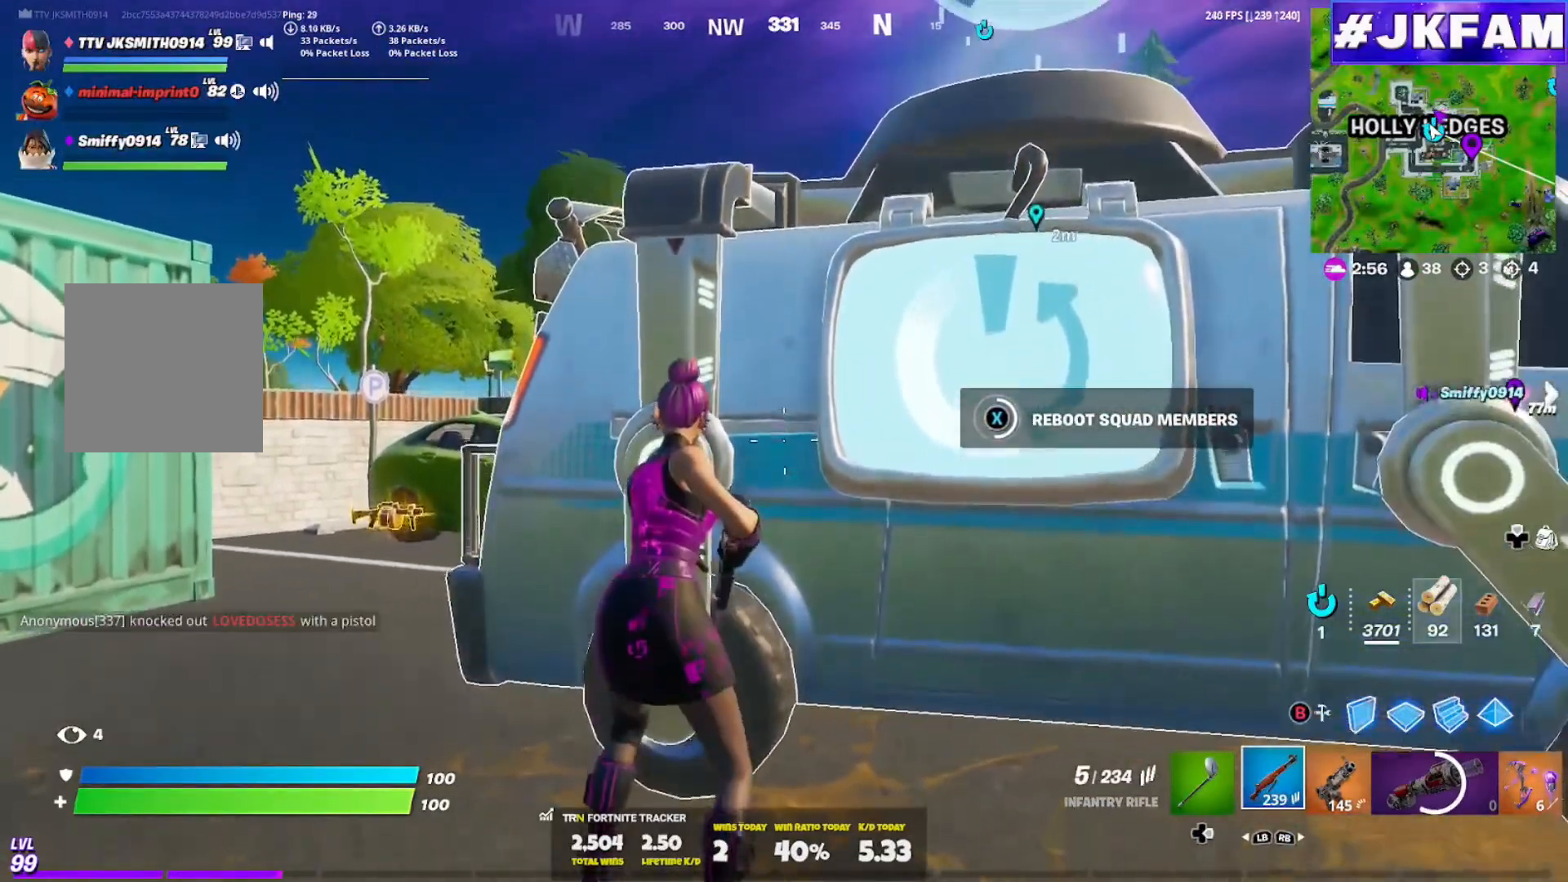
{"buttons": [], "left_stick": "center", "right_stick": "center", "events": [[16, "R3", "down"], [117, "R3", "up"], [183, "R3", "down"], [300, "R3", "up"], [367, "R3", "down"], [467, "R3", "up"]]}
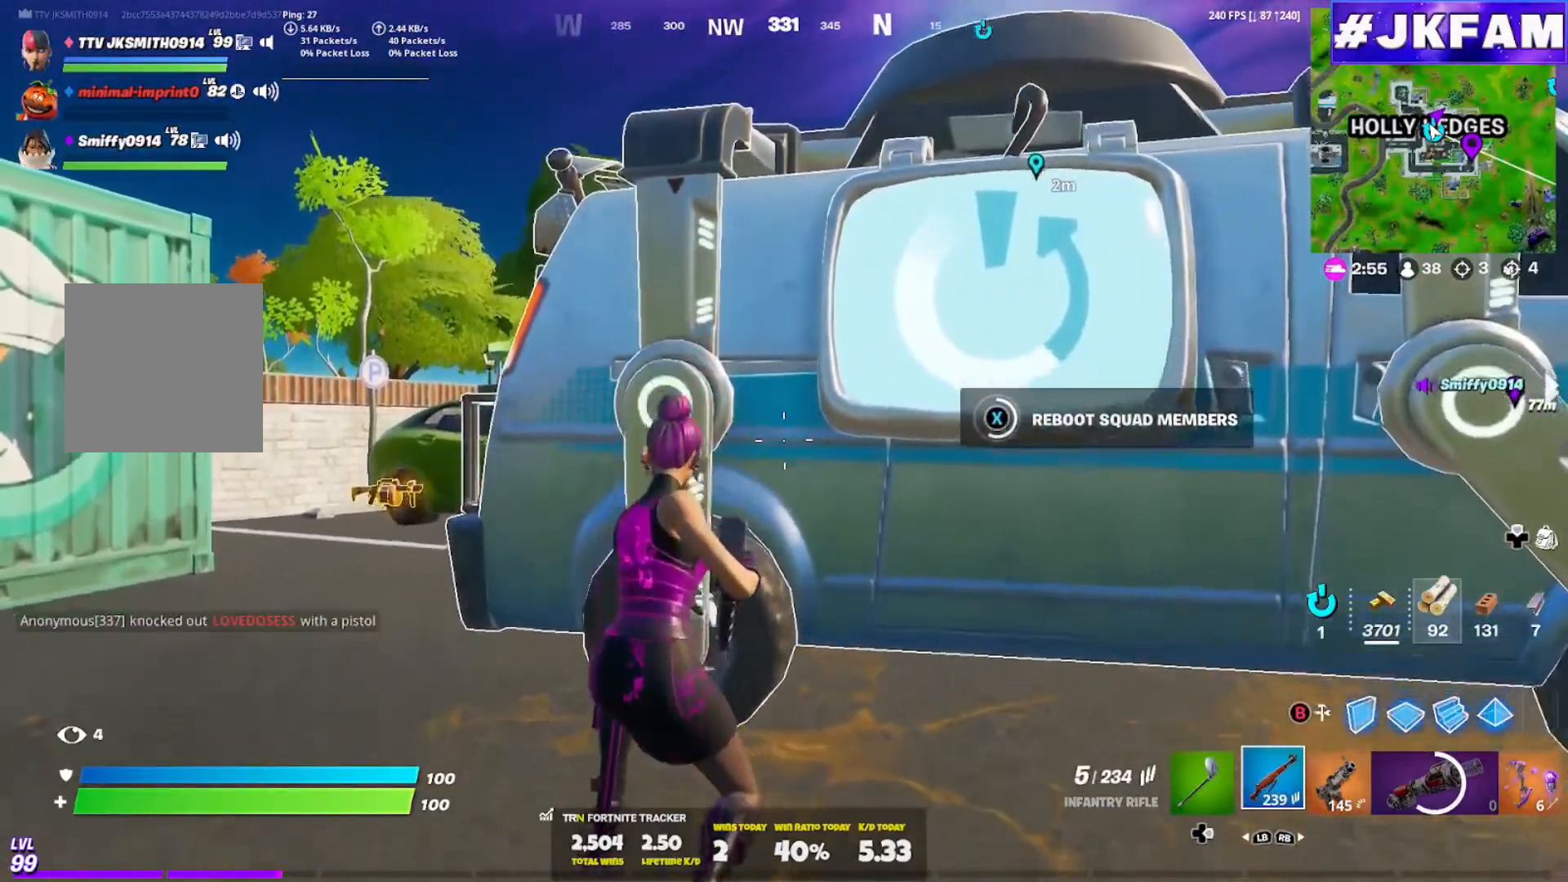
{"buttons": [], "left_stick": "center", "right_stick": "center", "events": [[50, "R3", "down"], [117, "R3", "up"], [200, "R3", "down"], [301, "R3", "up"], [401, "R3", "down"], [484, "R3", "up"]]}
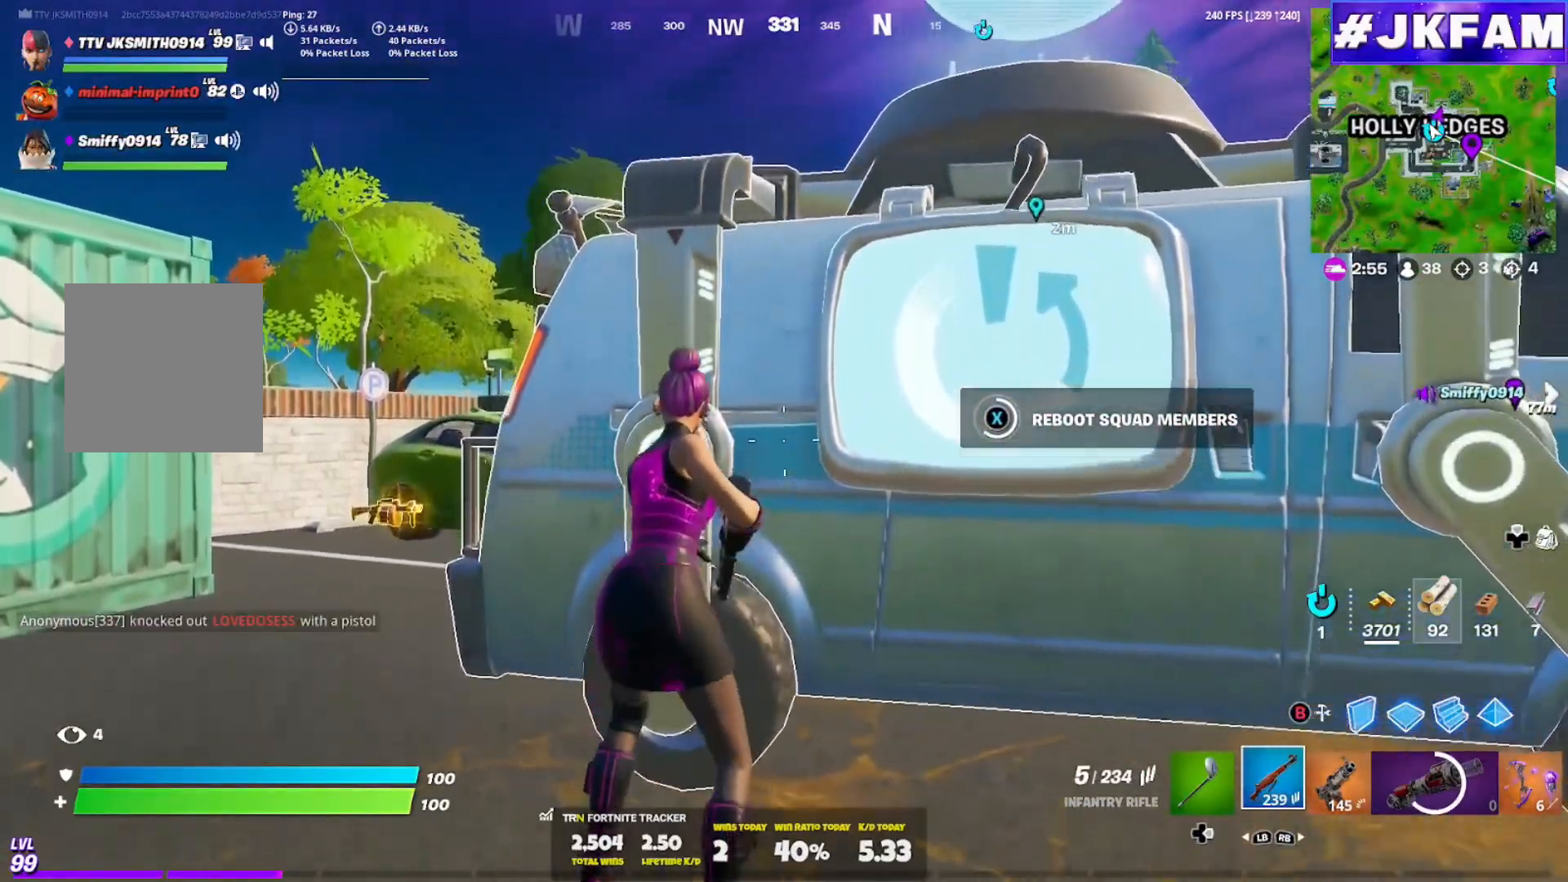
{"buttons": [], "left_stick": "center", "right_stick": "center", "events": [[66, "R3", "down"], [150, "R3", "up"], [233, "R3", "down"], [333, "R3", "up"], [400, "R3", "down"], [467, "R3", "up"]]}